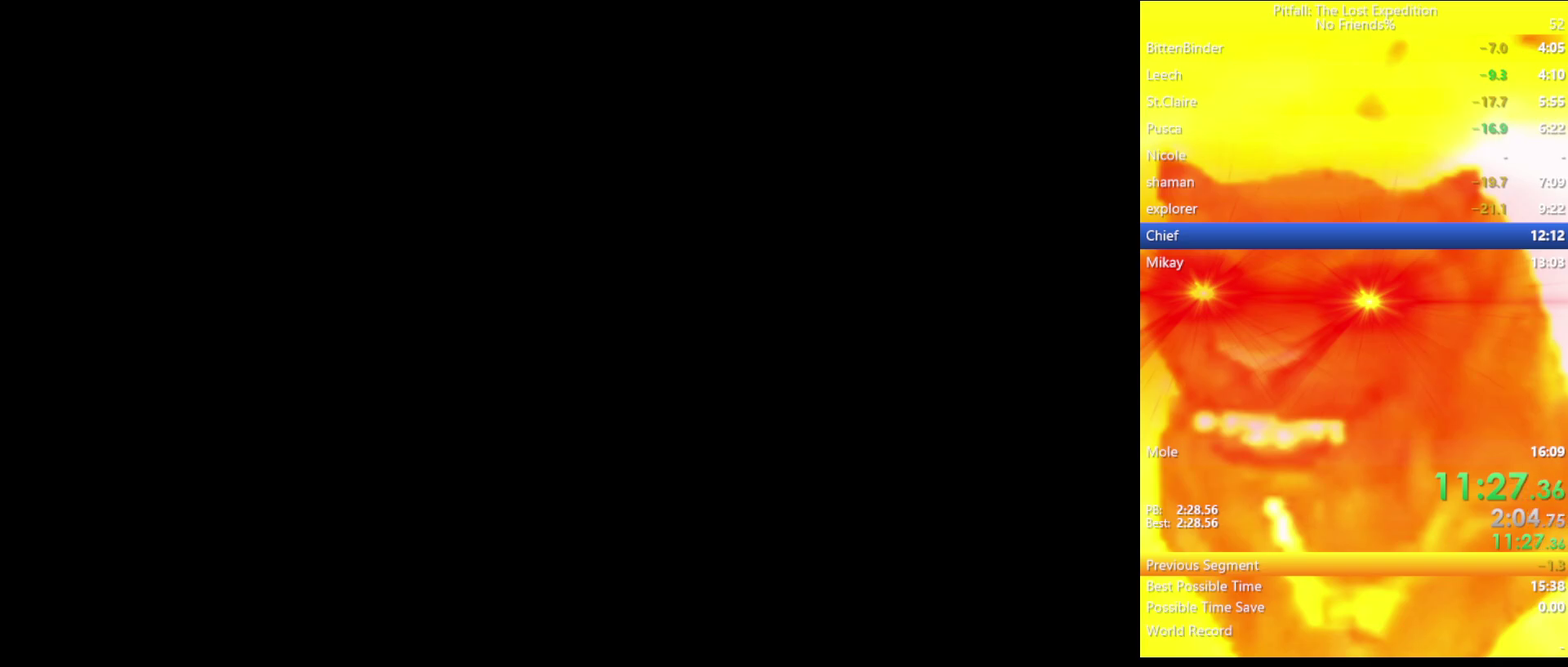
Gameplay with a controller (Nintendo layout); each line is a JSON object with the inputs held at the frame after it. "events" lists button and stick changes between this image and that frame as [ms after this image, input, new state], when the widget could be followed in between. Not read: L3 R3.
{"buttons": [], "left_stick": "center", "right_stick": "center", "events": [[383, "left_stick", "up-left"], [433, "left_stick", "center"]]}
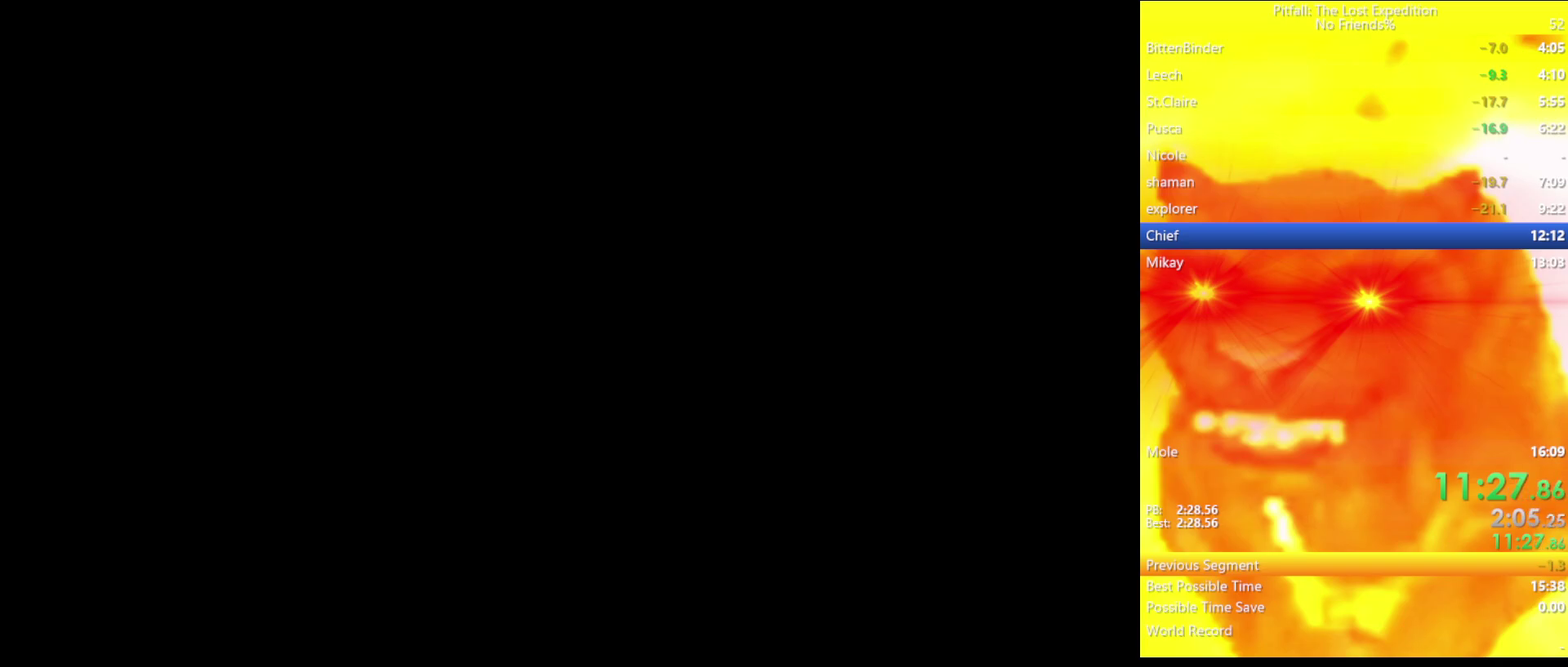
{"buttons": [], "left_stick": "left", "right_stick": "center", "events": [[33, "left_stick", "up-left"], [50, "A", "down"], [100, "A", "up"], [150, "A", "down"], [200, "A", "up"], [200, "left_stick", "center"], [267, "left_stick", "left"], [283, "A", "down"], [333, "A", "up"]]}
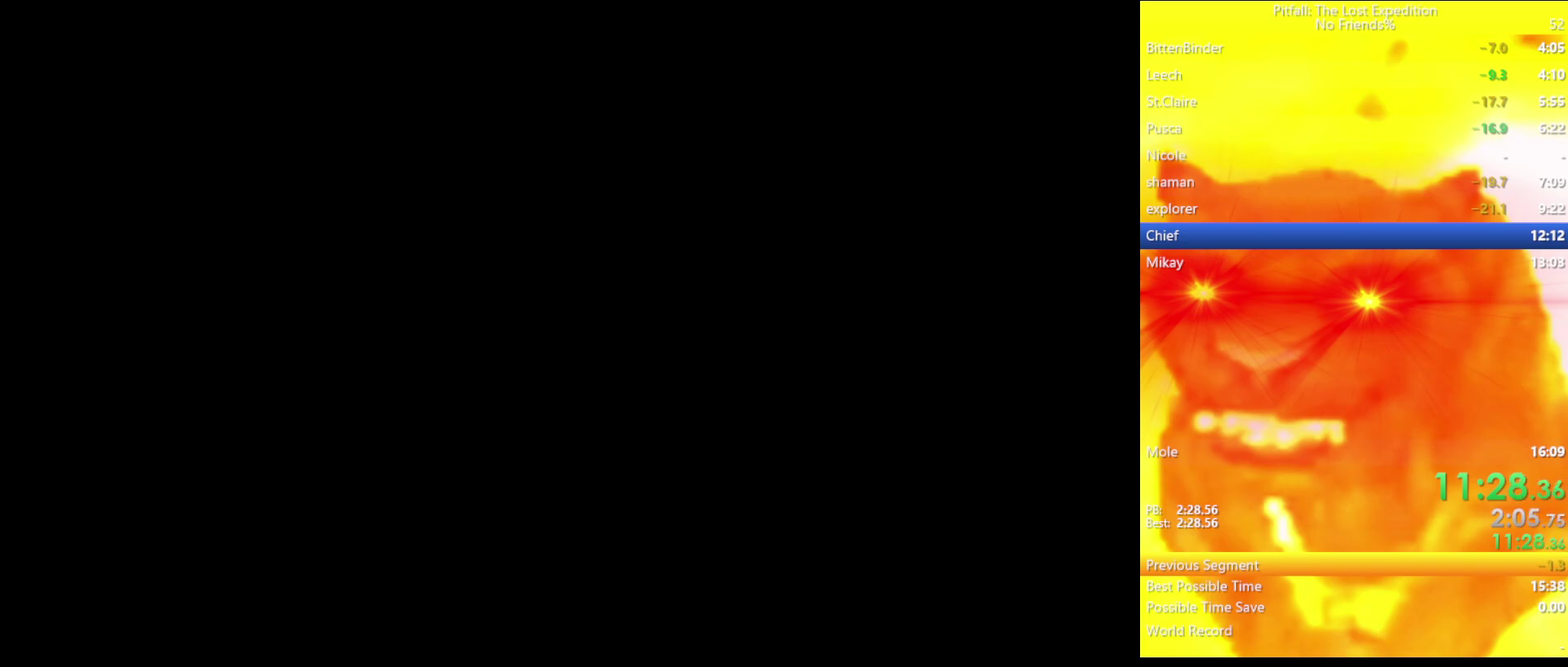
{"buttons": [], "left_stick": "center", "right_stick": "center", "events": [[300, "left_stick", "center"]]}
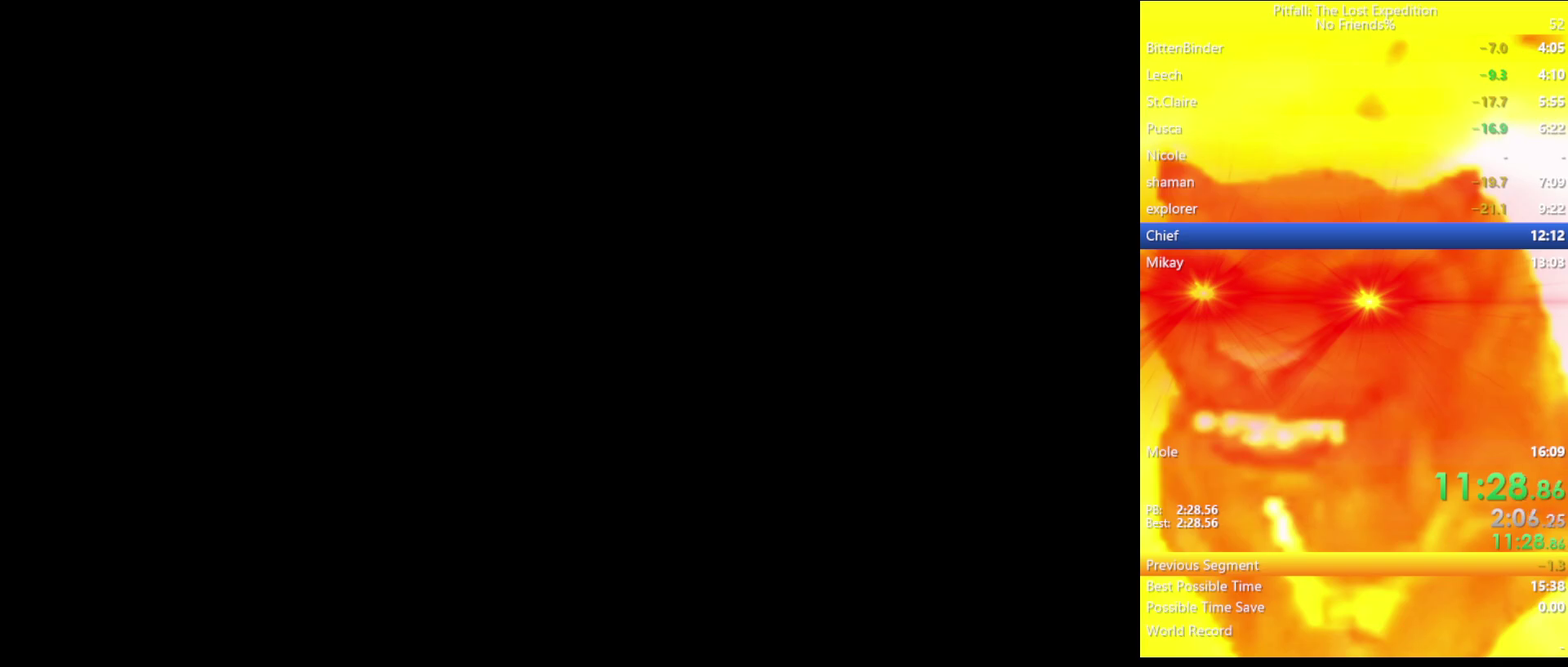
{"buttons": [], "left_stick": "center", "right_stick": "center", "events": []}
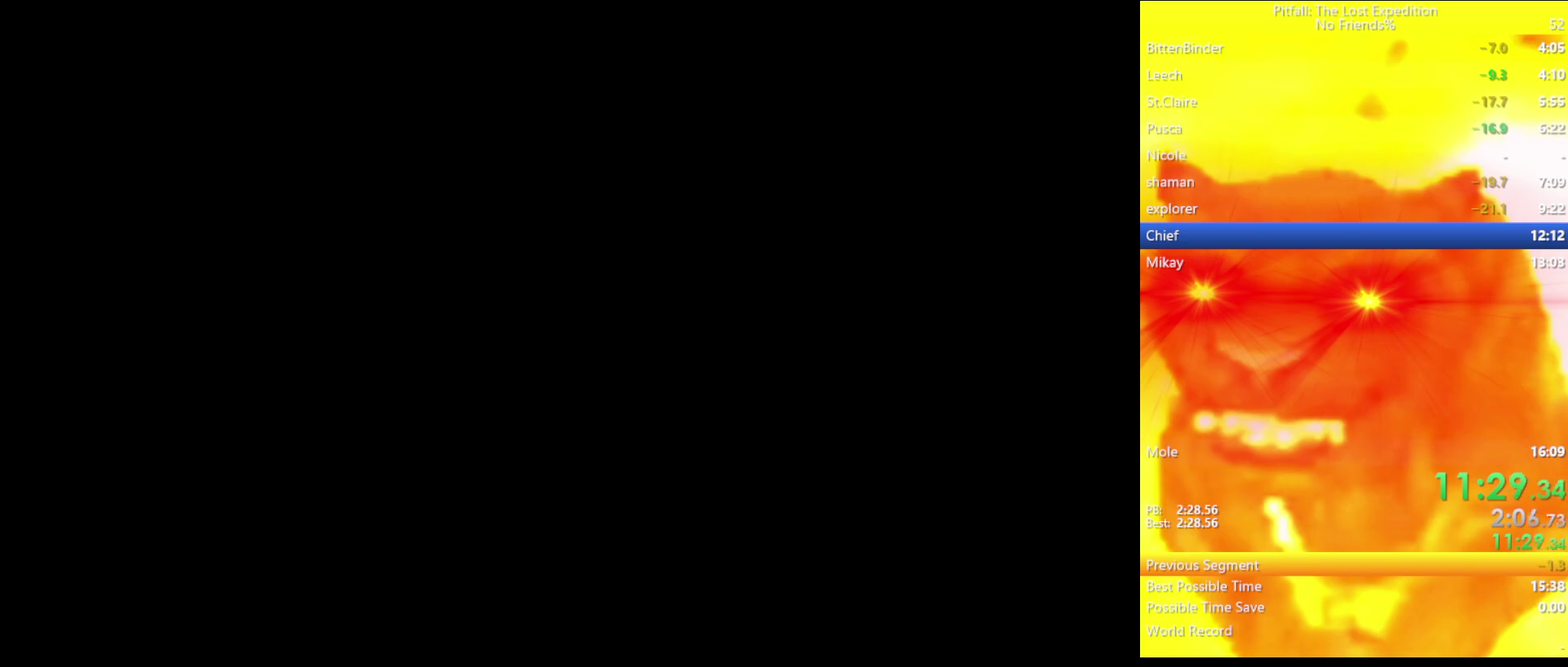
{"buttons": ["A"], "left_stick": "center", "right_stick": "center", "events": [[433, "A", "down"]]}
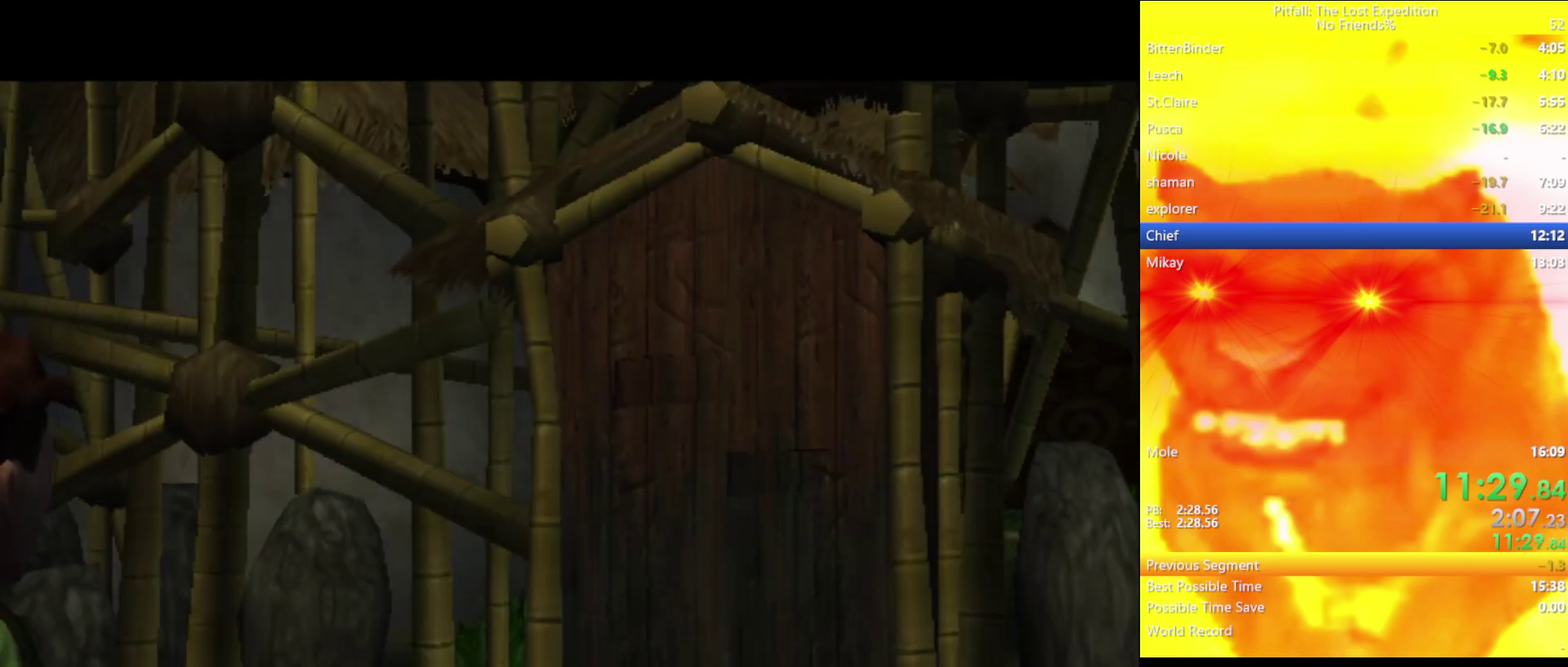
{"buttons": [], "left_stick": "left", "right_stick": "center", "events": [[17, "A", "up"], [100, "A", "down"], [150, "A", "up"], [200, "A", "down"], [250, "A", "up"], [250, "left_stick", "left"], [400, "A", "down"], [450, "A", "up"]]}
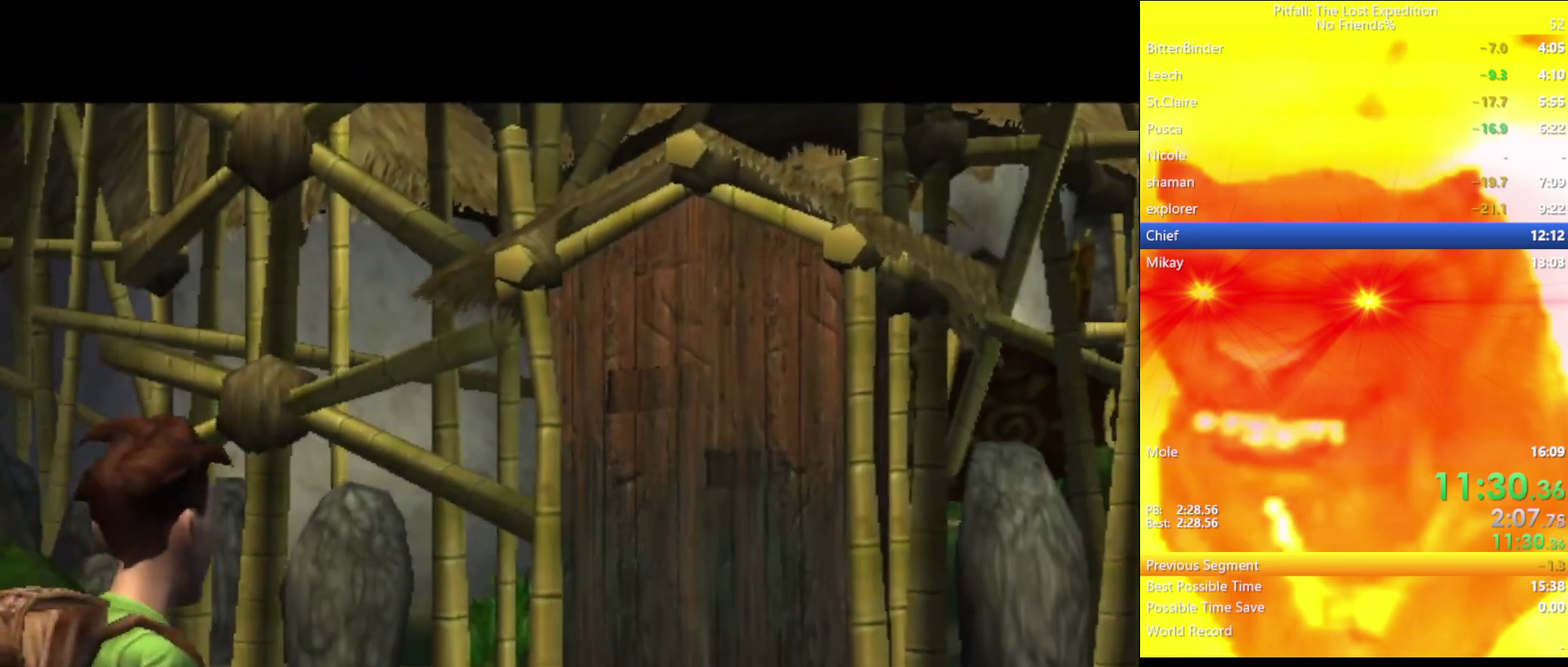
{"buttons": ["A"], "left_stick": "left", "right_stick": "center", "events": [[133, "A", "down"], [200, "A", "up"], [267, "A", "down"], [417, "A", "up"], [500, "A", "down"]]}
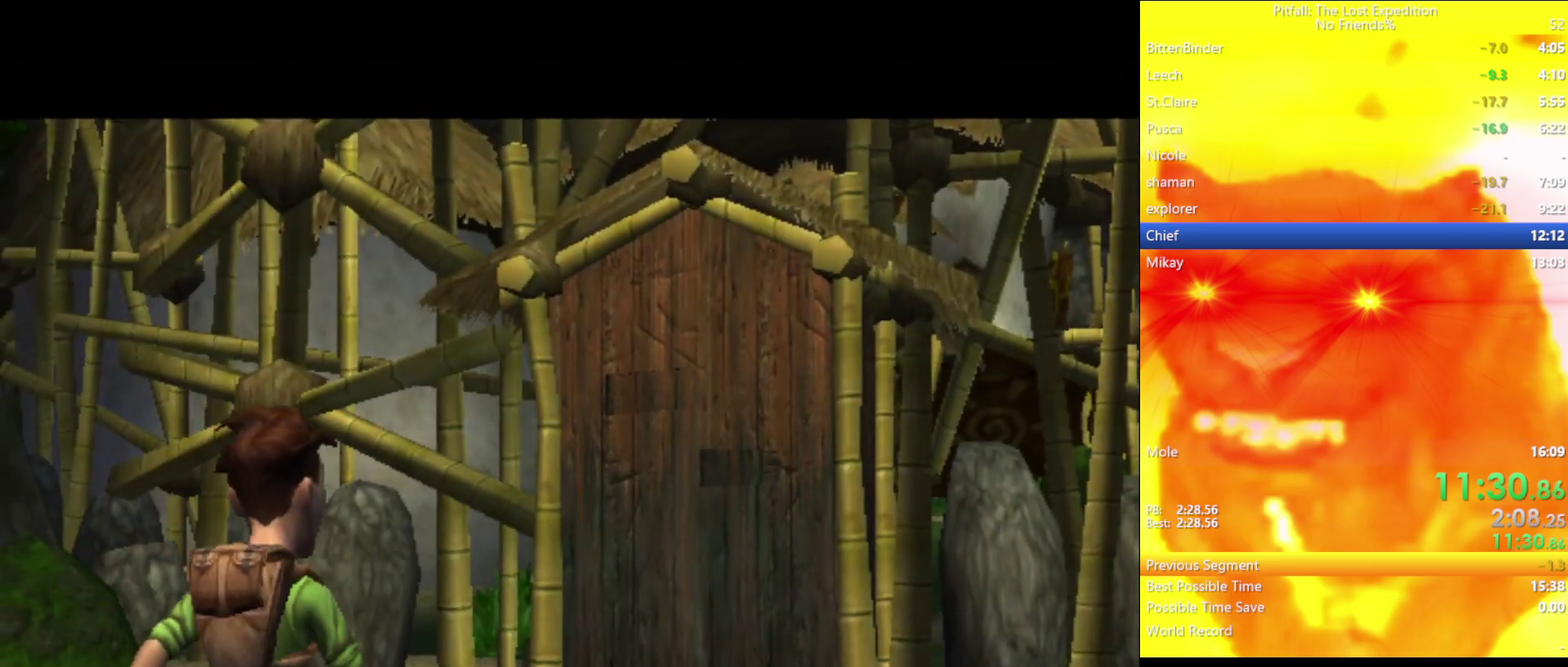
{"buttons": ["A"], "left_stick": "left", "right_stick": "center", "events": [[50, "A", "up"], [233, "A", "down"], [283, "A", "up"], [333, "A", "down"], [383, "A", "up"], [450, "A", "down"]]}
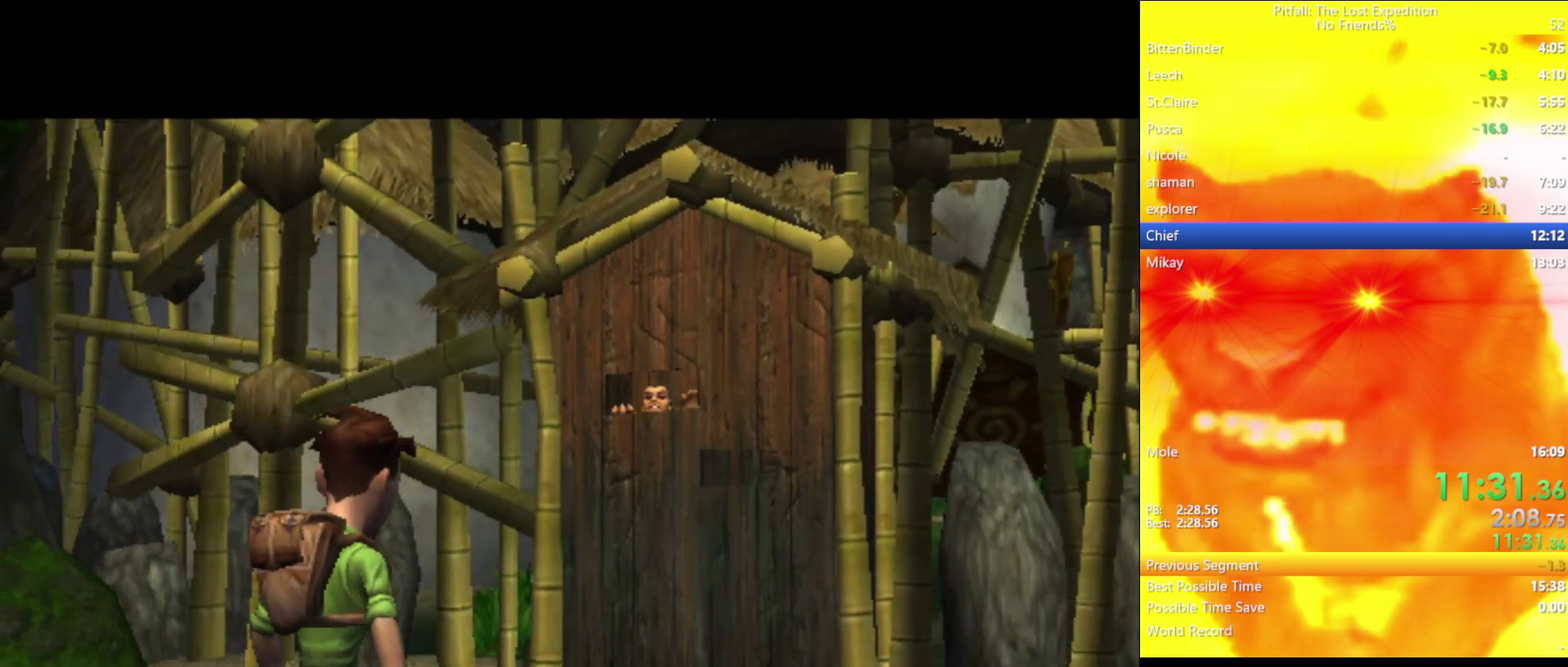
{"buttons": ["A"], "left_stick": "left", "right_stick": "center", "events": [[133, "A", "up"], [317, "A", "down"]]}
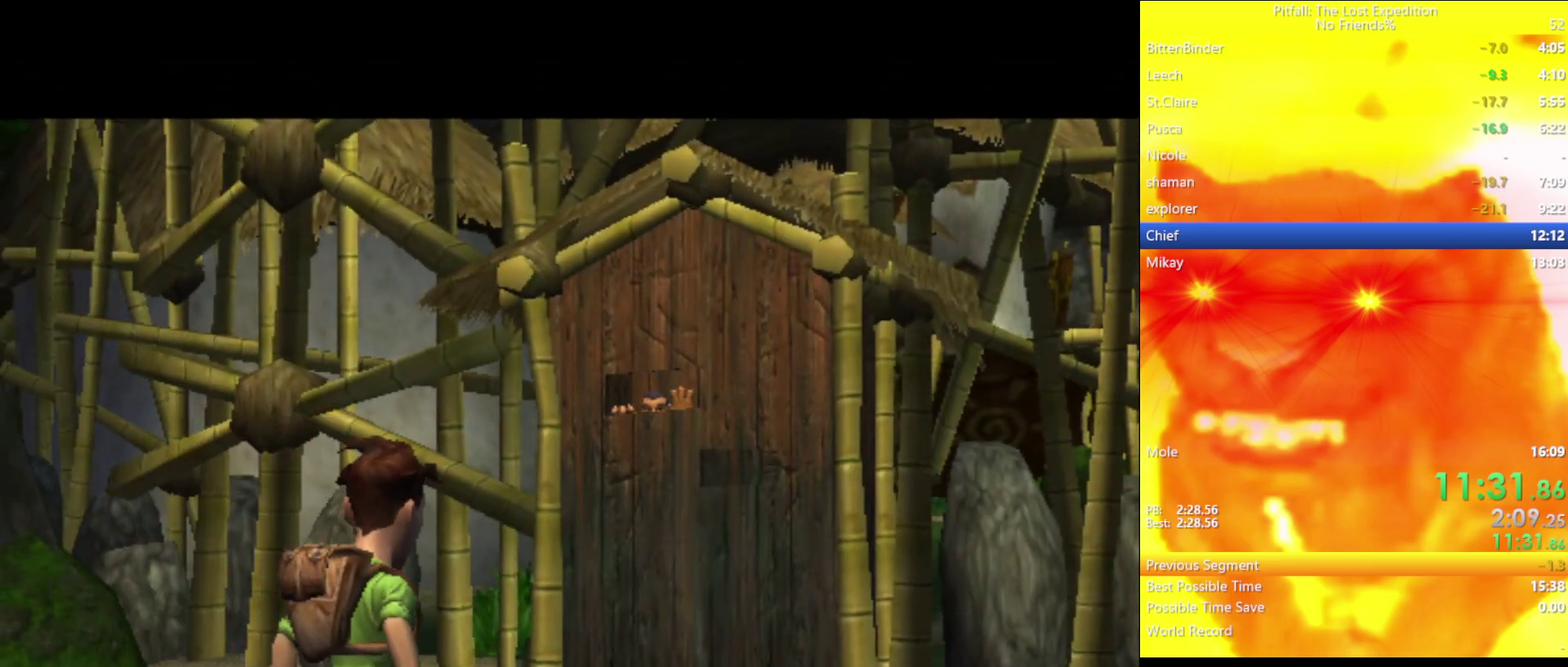
{"buttons": [], "left_stick": "left", "right_stick": "center", "events": [[317, "A", "up"]]}
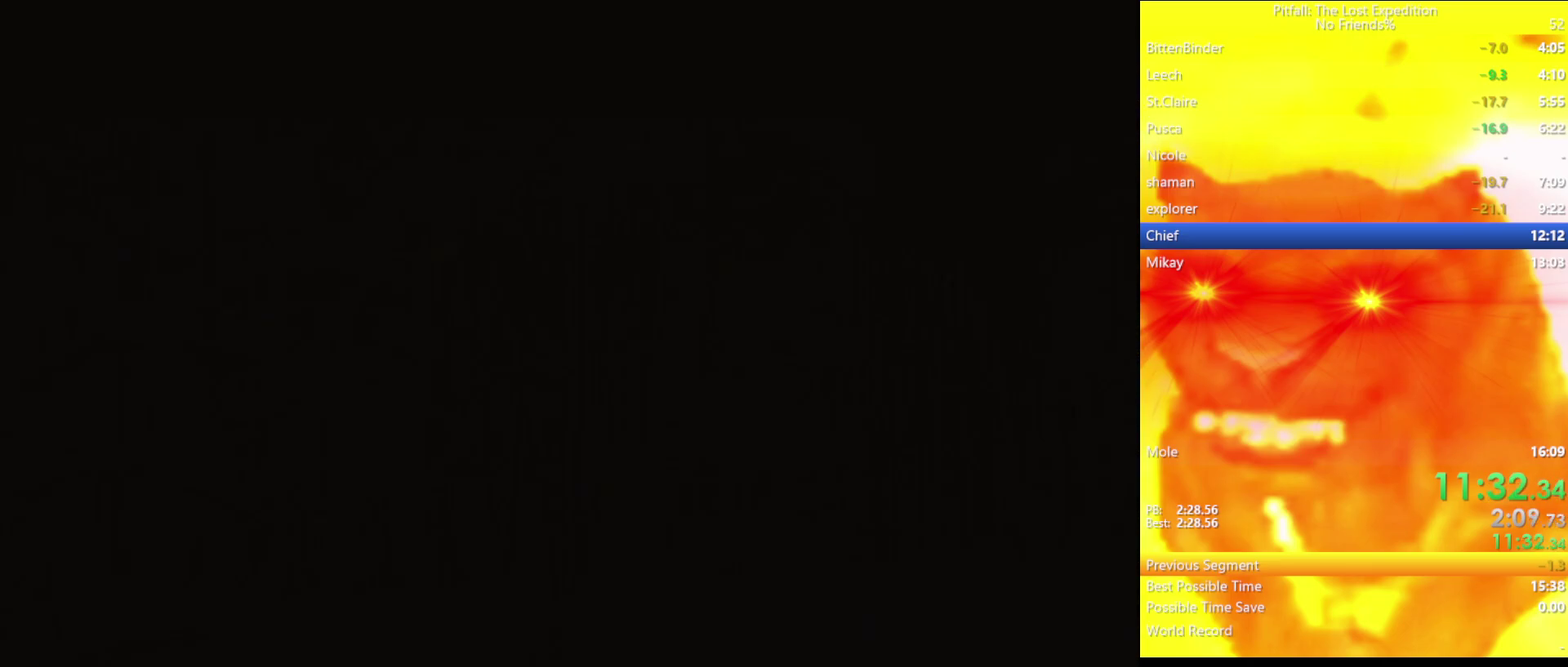
{"buttons": [], "left_stick": "left", "right_stick": "center", "events": []}
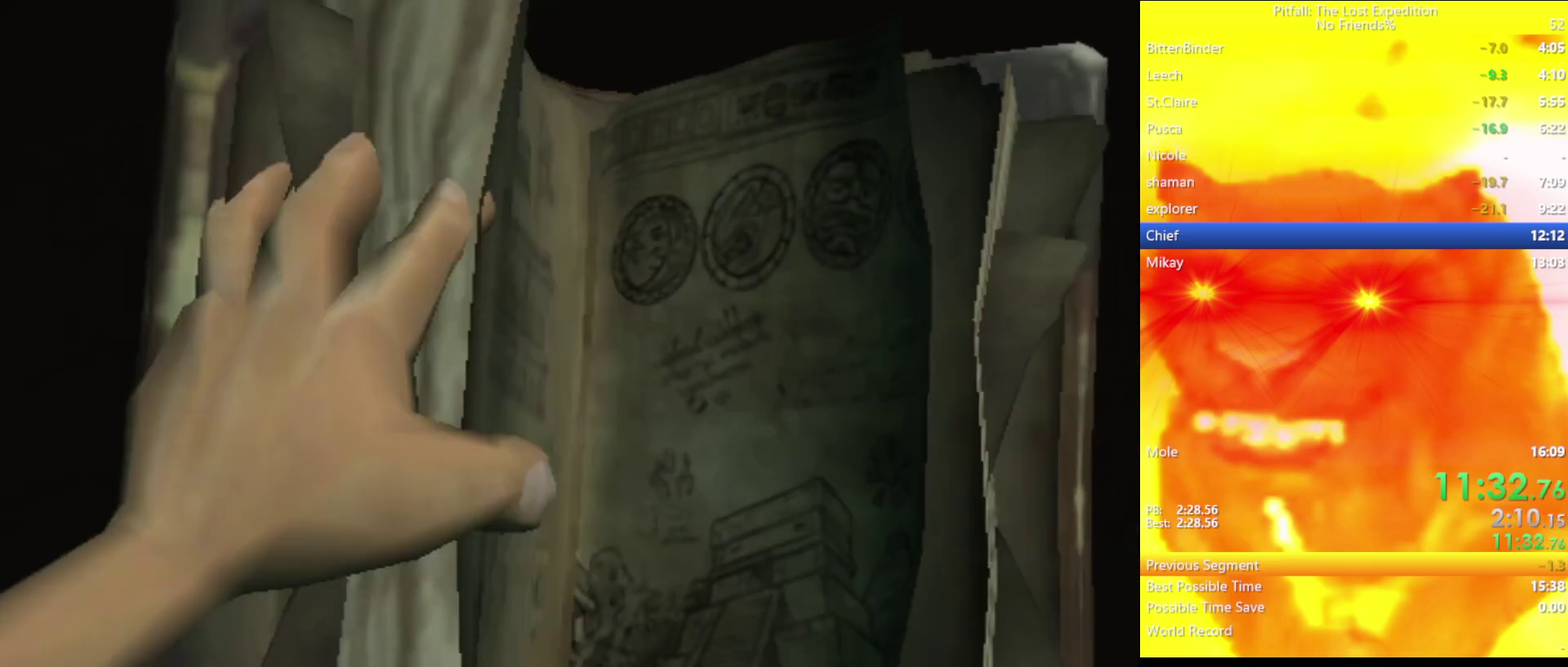
{"buttons": [], "left_stick": "left", "right_stick": "center", "events": [[283, "left_stick", "center"], [433, "left_stick", "left"]]}
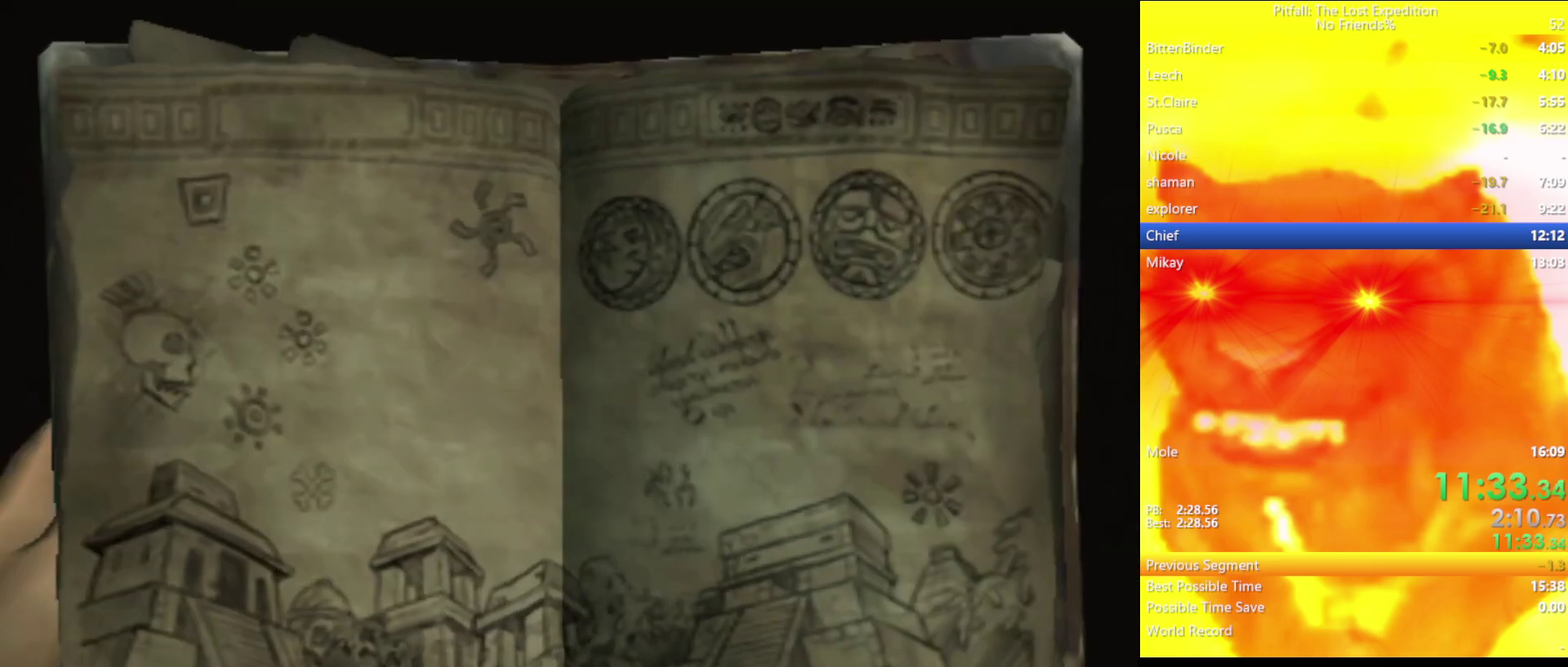
{"buttons": ["B"], "left_stick": "left", "right_stick": "center", "events": [[367, "B", "down"], [433, "B", "up"], [500, "B", "down"]]}
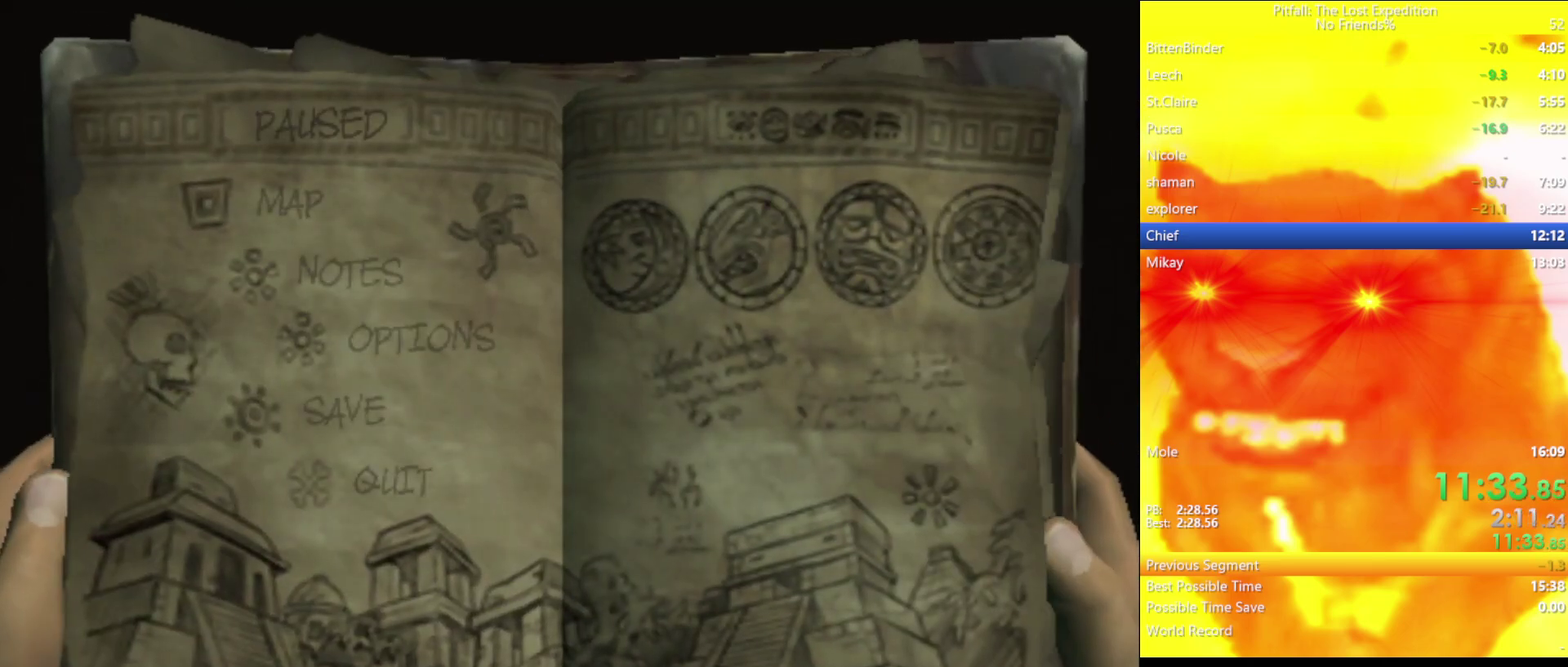
{"buttons": [], "left_stick": "left", "right_stick": "center", "events": [[67, "B", "up"], [150, "B", "down"], [150, "left_stick", "up-left"], [200, "B", "up"], [200, "left_stick", "left"], [283, "B", "down"], [333, "B", "up"], [400, "B", "down"], [467, "B", "up"]]}
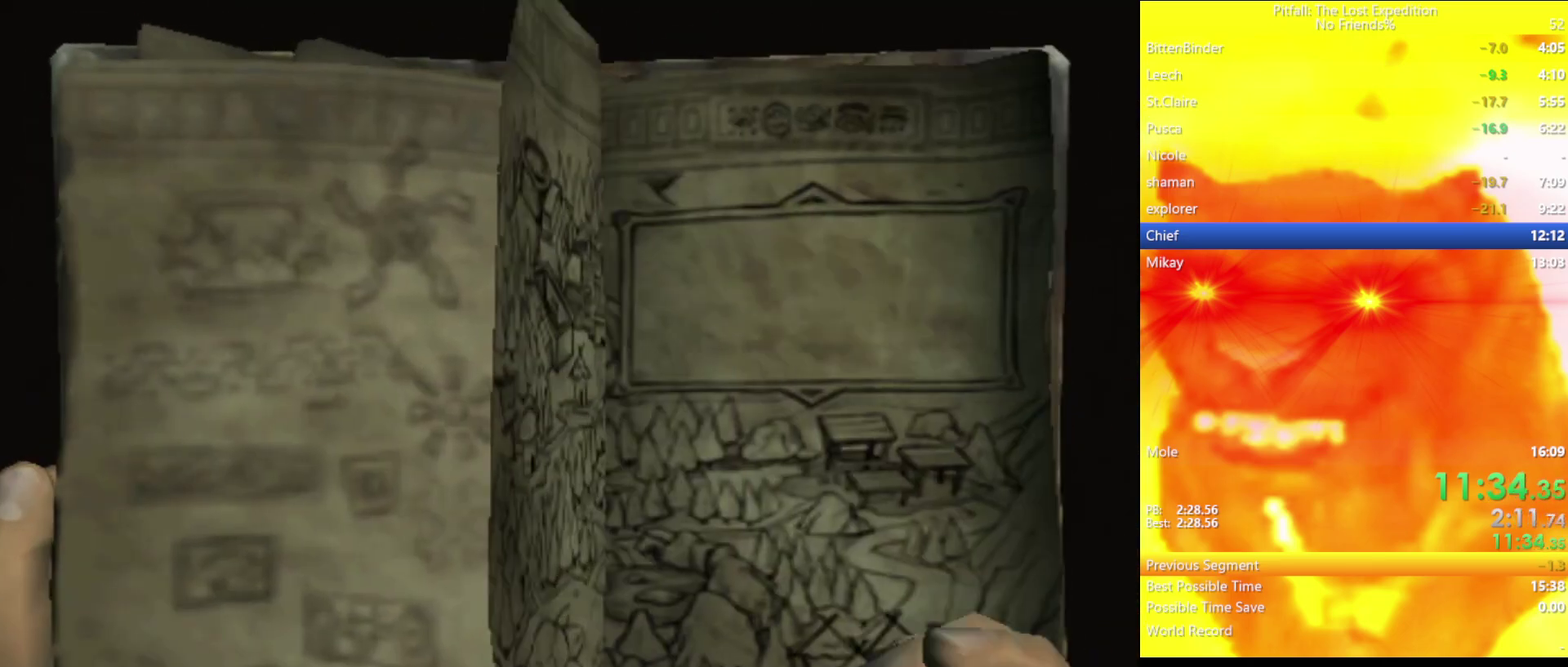
{"buttons": ["B"], "left_stick": "left", "right_stick": "center", "events": [[17, "B", "down"], [67, "B", "up"], [117, "B", "down"], [183, "B", "up"], [250, "B", "down"], [317, "B", "up"], [367, "B", "down"], [417, "B", "up"], [483, "B", "down"]]}
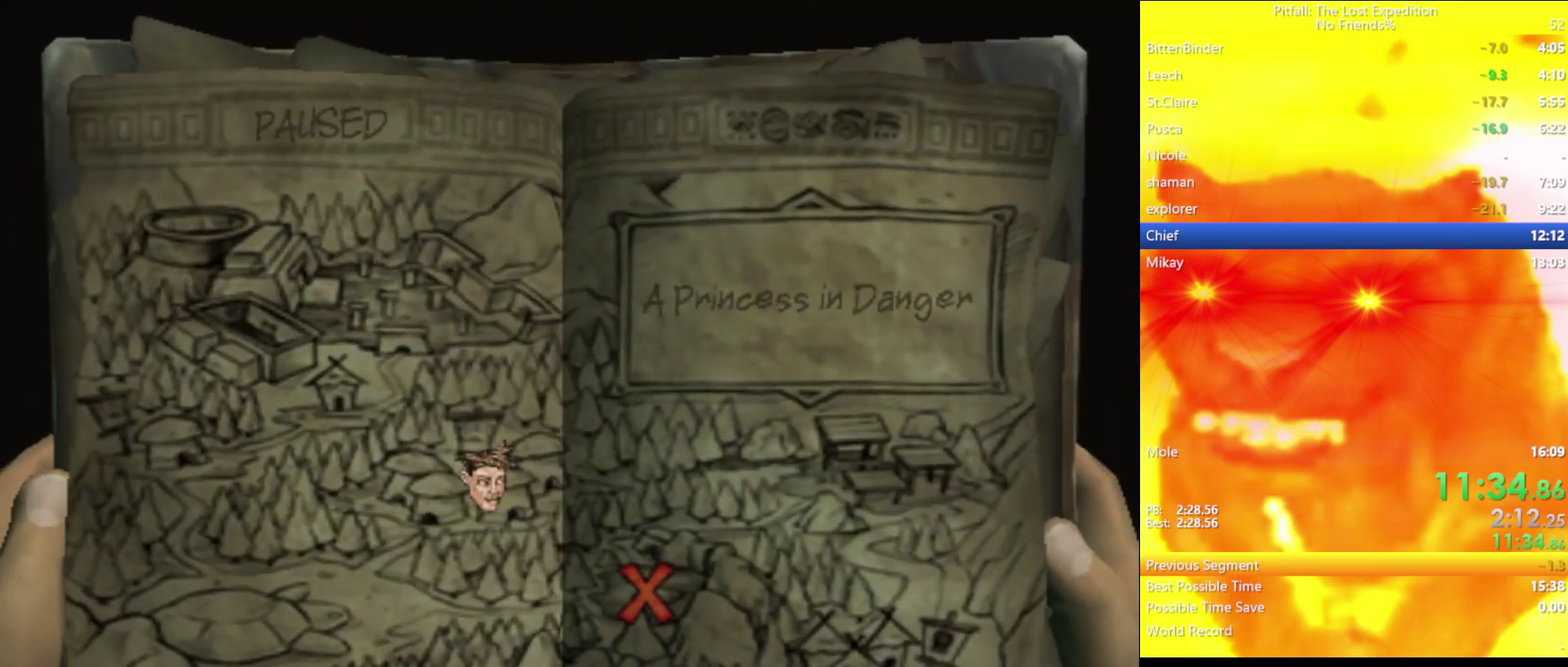
{"buttons": [], "left_stick": "left", "right_stick": "center", "events": [[17, "B", "up"], [83, "B", "down"], [150, "B", "up"], [200, "B", "down"], [267, "B", "up"], [417, "X", "down"], [467, "X", "up"]]}
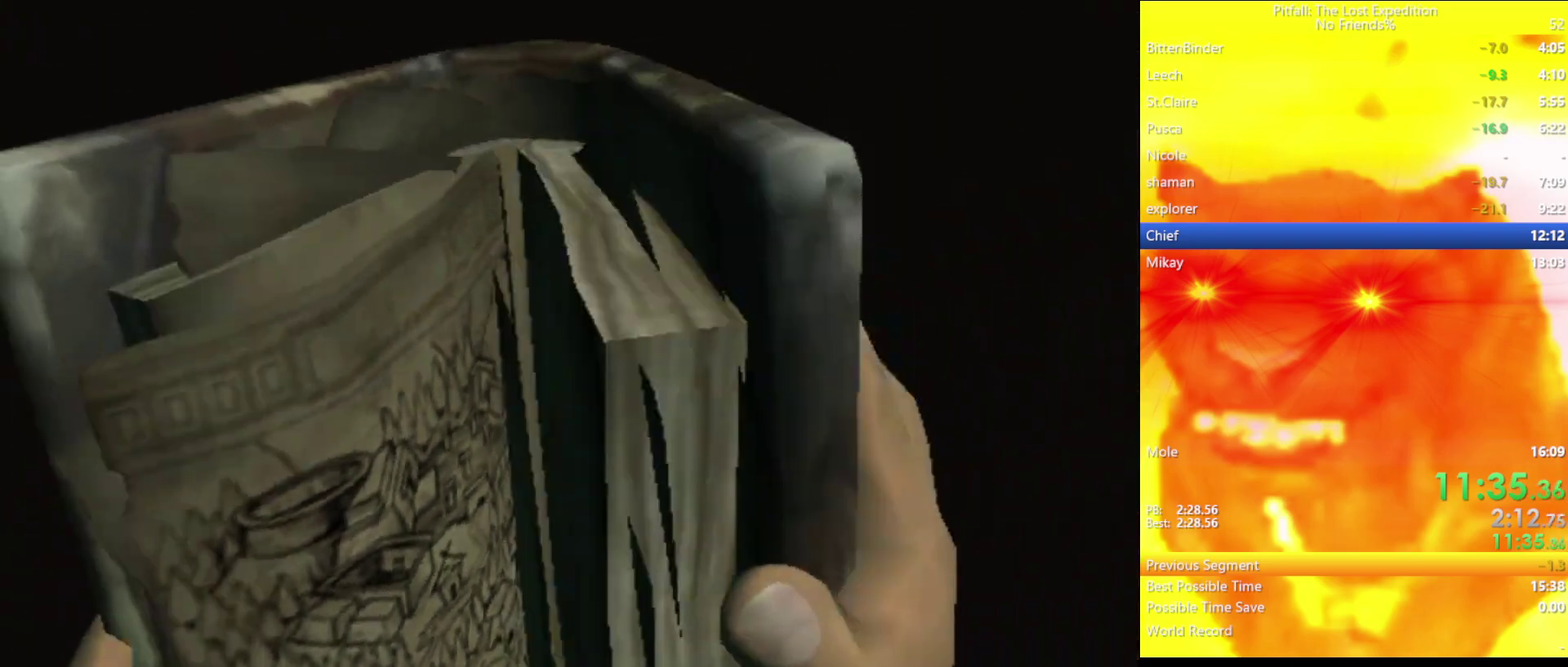
{"buttons": [], "left_stick": "left", "right_stick": "center", "events": [[67, "X", "down"], [133, "X", "up"], [417, "X", "down"], [467, "X", "up"]]}
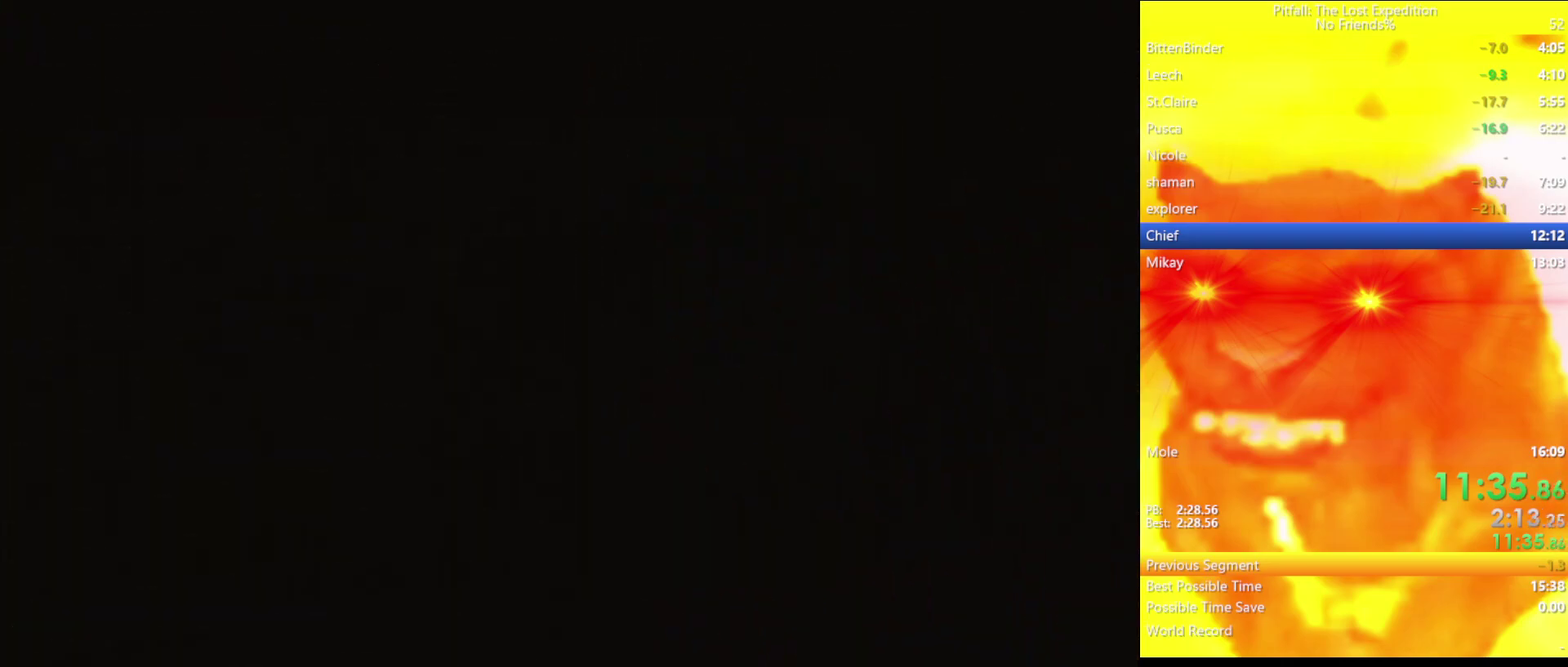
{"buttons": [], "left_stick": "left", "right_stick": "center", "events": []}
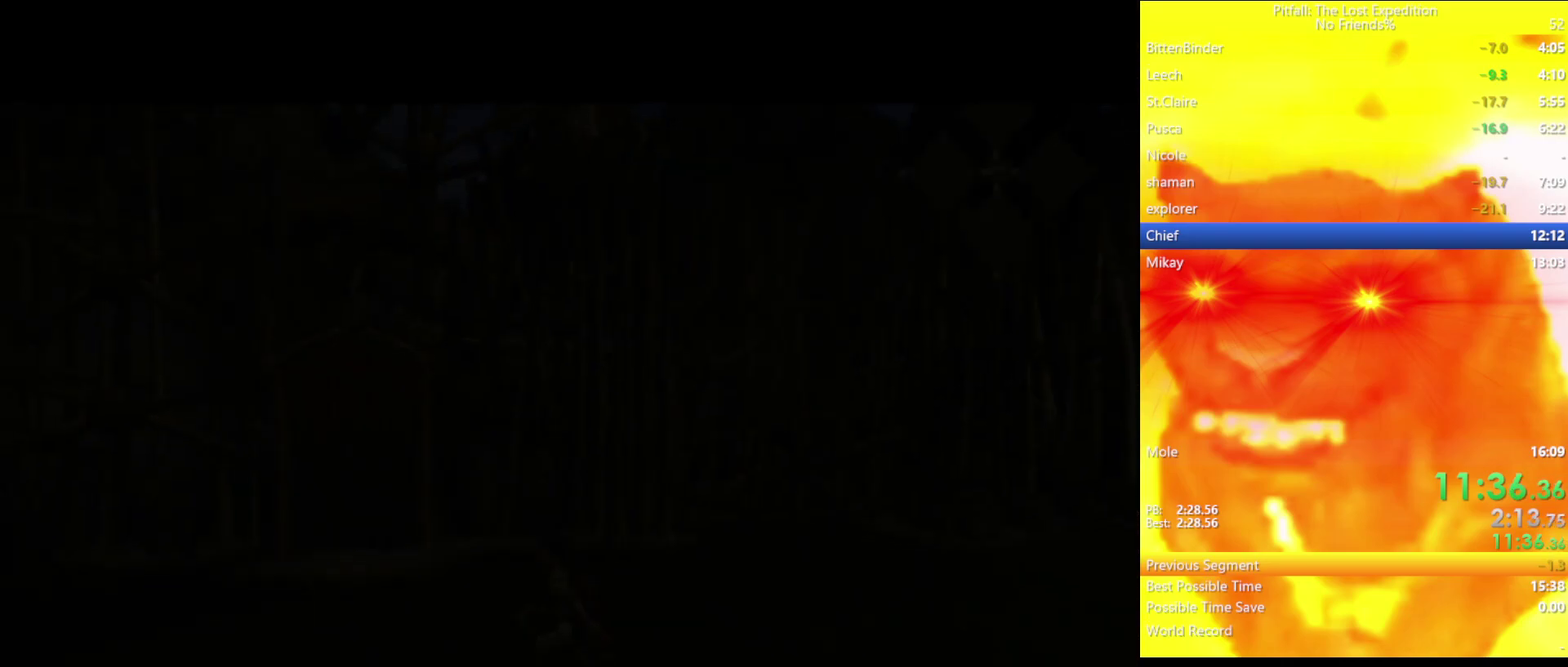
{"buttons": ["X"], "left_stick": "left", "right_stick": "center", "events": [[133, "X", "down"], [217, "X", "up"], [267, "X", "down"], [417, "X", "up"], [483, "X", "down"]]}
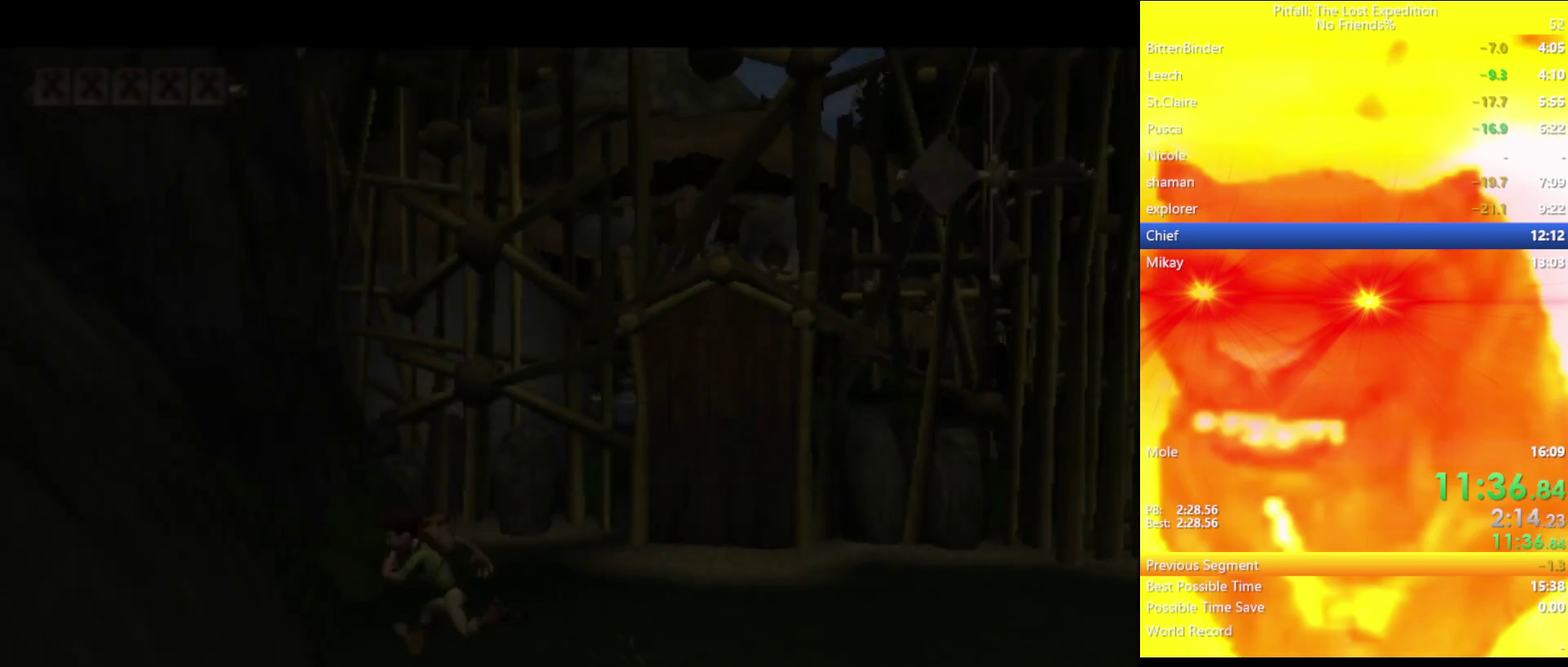
{"buttons": [], "left_stick": "up-left", "right_stick": "center", "events": [[33, "X", "up"], [183, "R1", "down"], [200, "A", "down"], [417, "left_stick", "up-left"], [483, "R1", "up"], [500, "A", "up"]]}
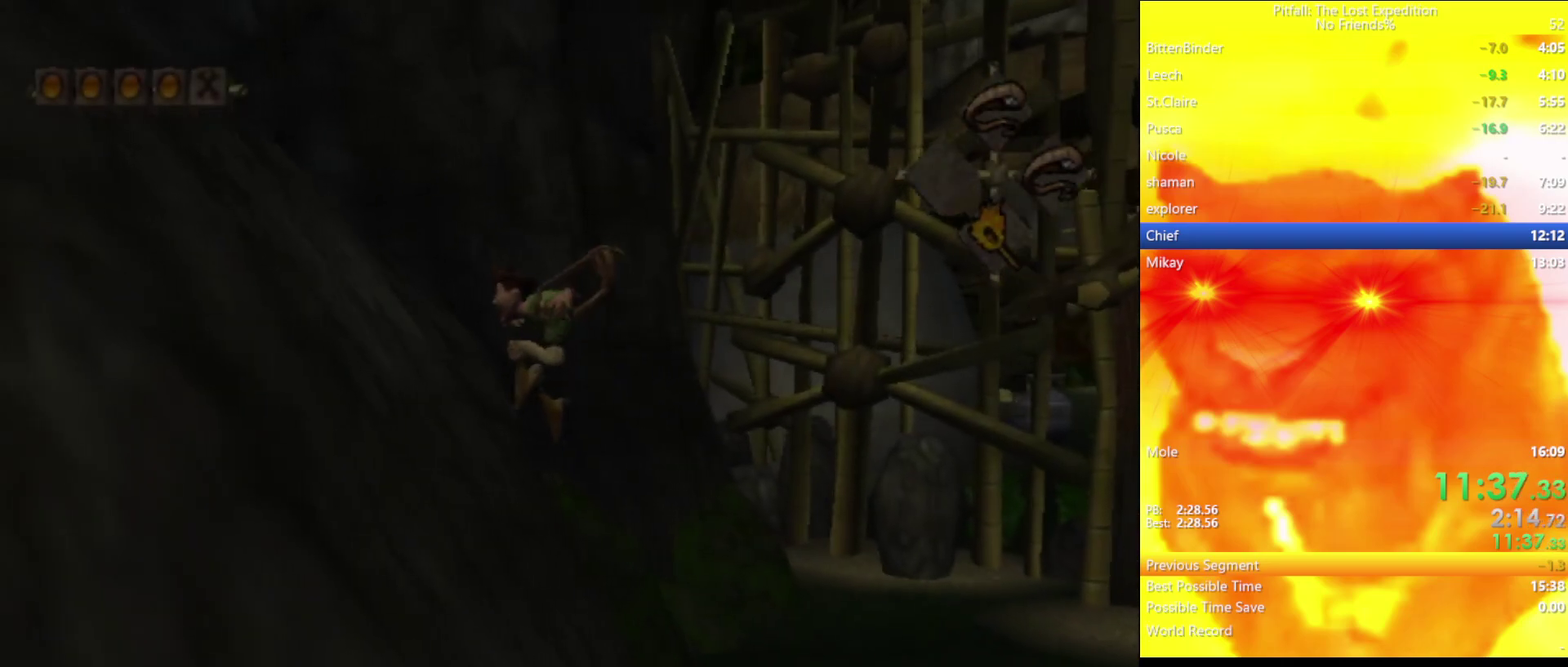
{"buttons": ["R1"], "left_stick": "left", "right_stick": "center", "events": [[117, "A", "down"], [133, "R1", "down"], [133, "left_stick", "left"], [317, "R1", "up"], [383, "R1", "down"], [400, "A", "up"]]}
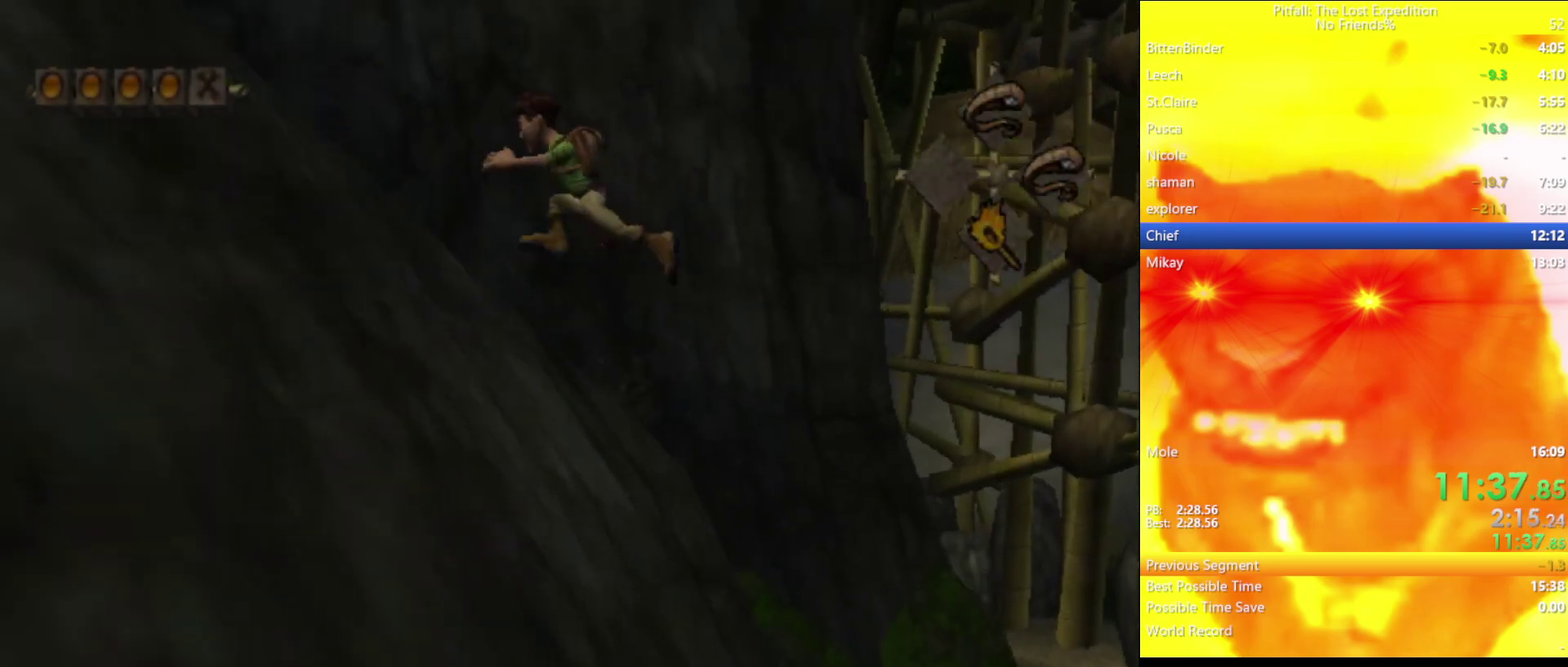
{"buttons": [], "left_stick": "up-left", "right_stick": "center", "events": [[33, "R1", "up"], [133, "A", "down"], [267, "left_stick", "up-left"], [283, "A", "up"], [333, "A", "down"], [400, "A", "up"]]}
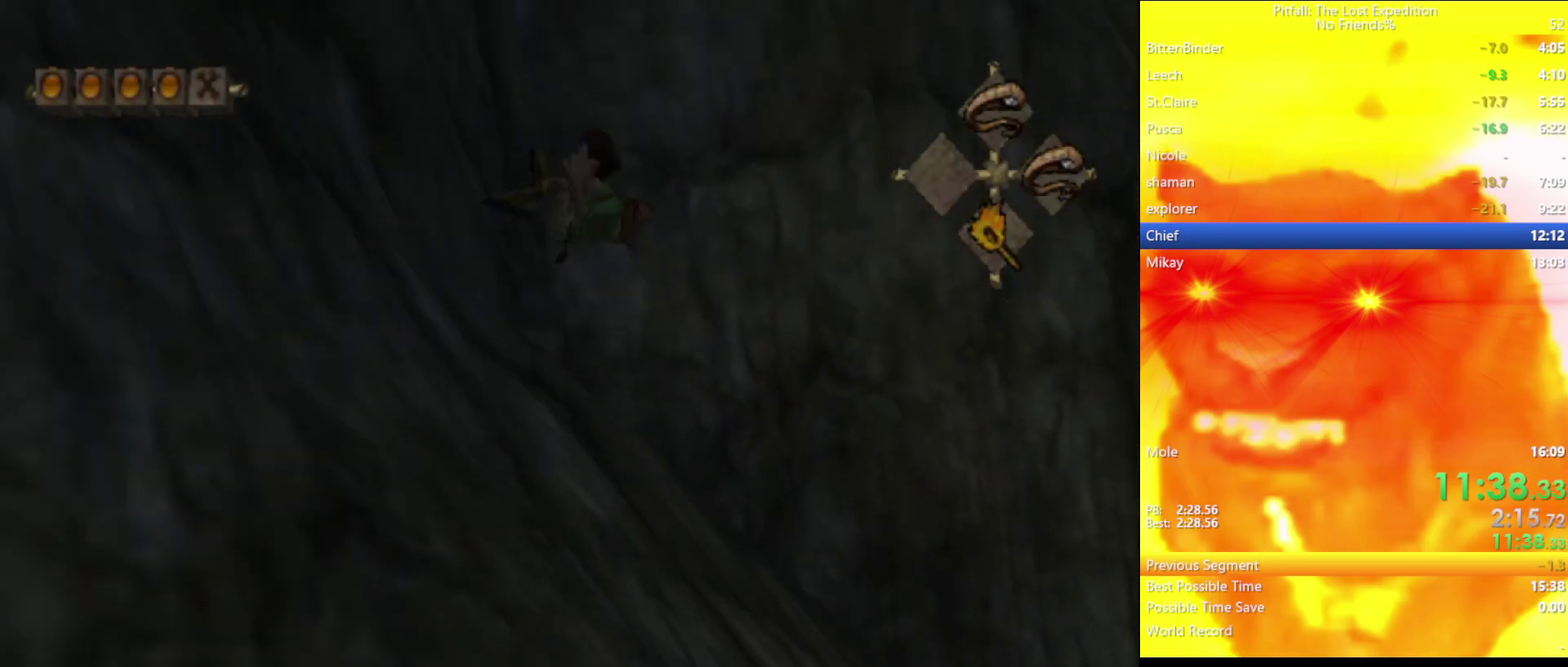
{"buttons": ["Y"], "left_stick": "up", "right_stick": "center", "events": [[67, "left_stick", "up"], [267, "left_stick", "up-left"], [400, "left_stick", "up"], [450, "Y", "down"]]}
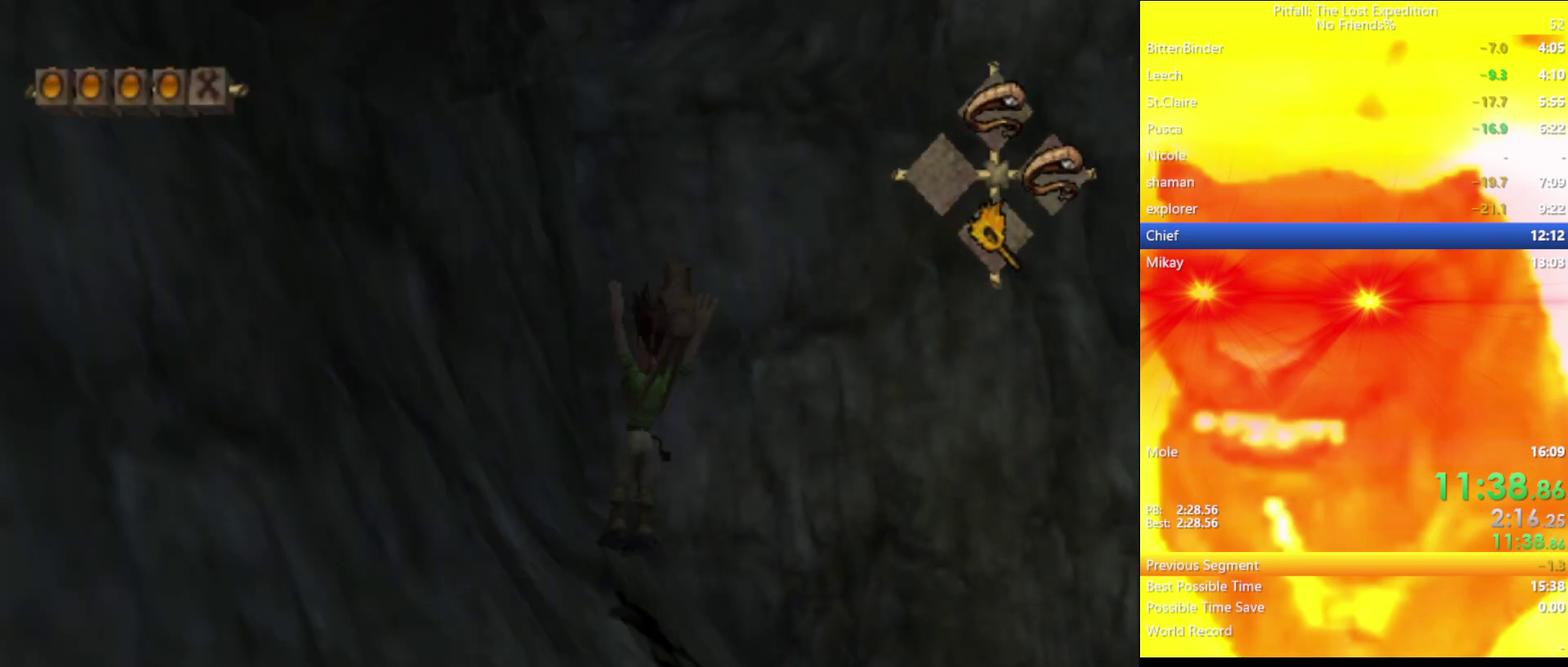
{"buttons": [], "left_stick": "up", "right_stick": "center", "events": [[17, "Y", "up"], [267, "Y", "down"], [367, "Y", "up"]]}
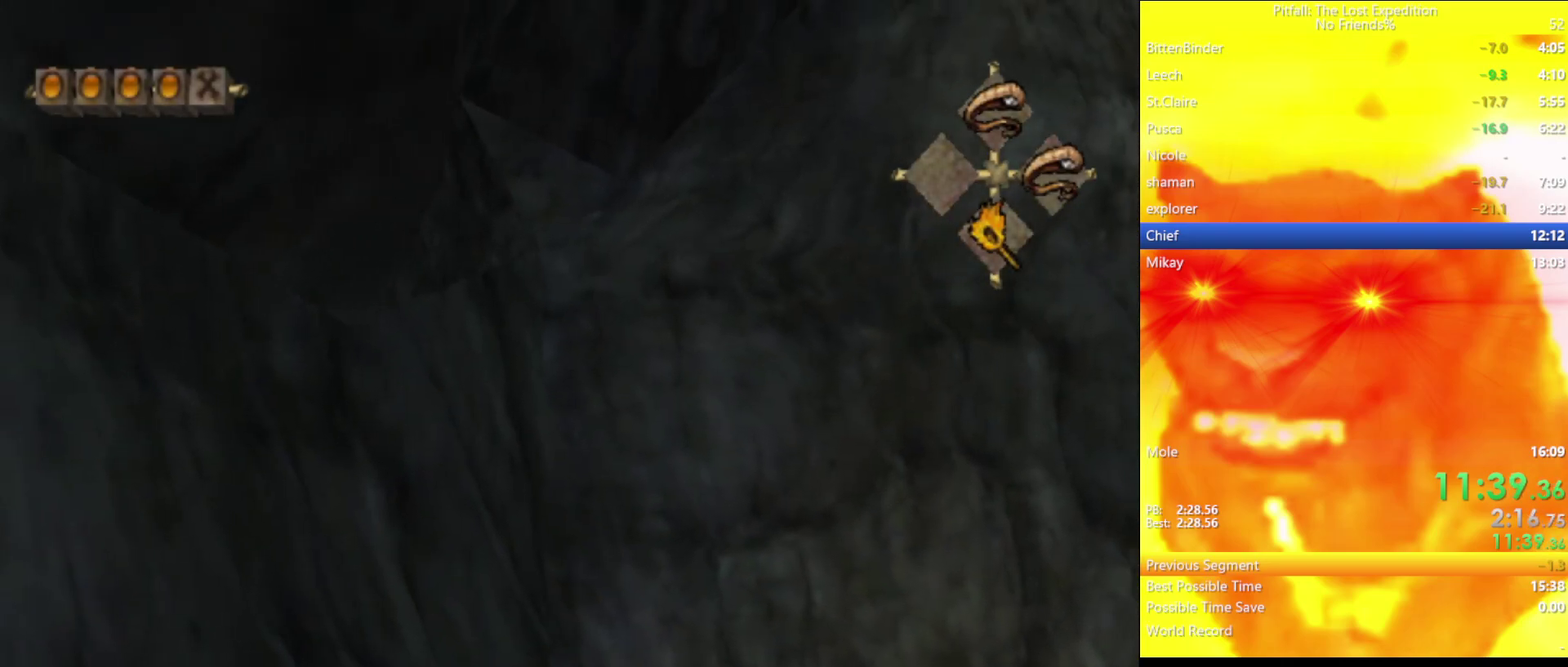
{"buttons": [], "left_stick": "up-right", "right_stick": "center", "events": [[333, "left_stick", "up-right"], [367, "X", "down"], [467, "X", "up"]]}
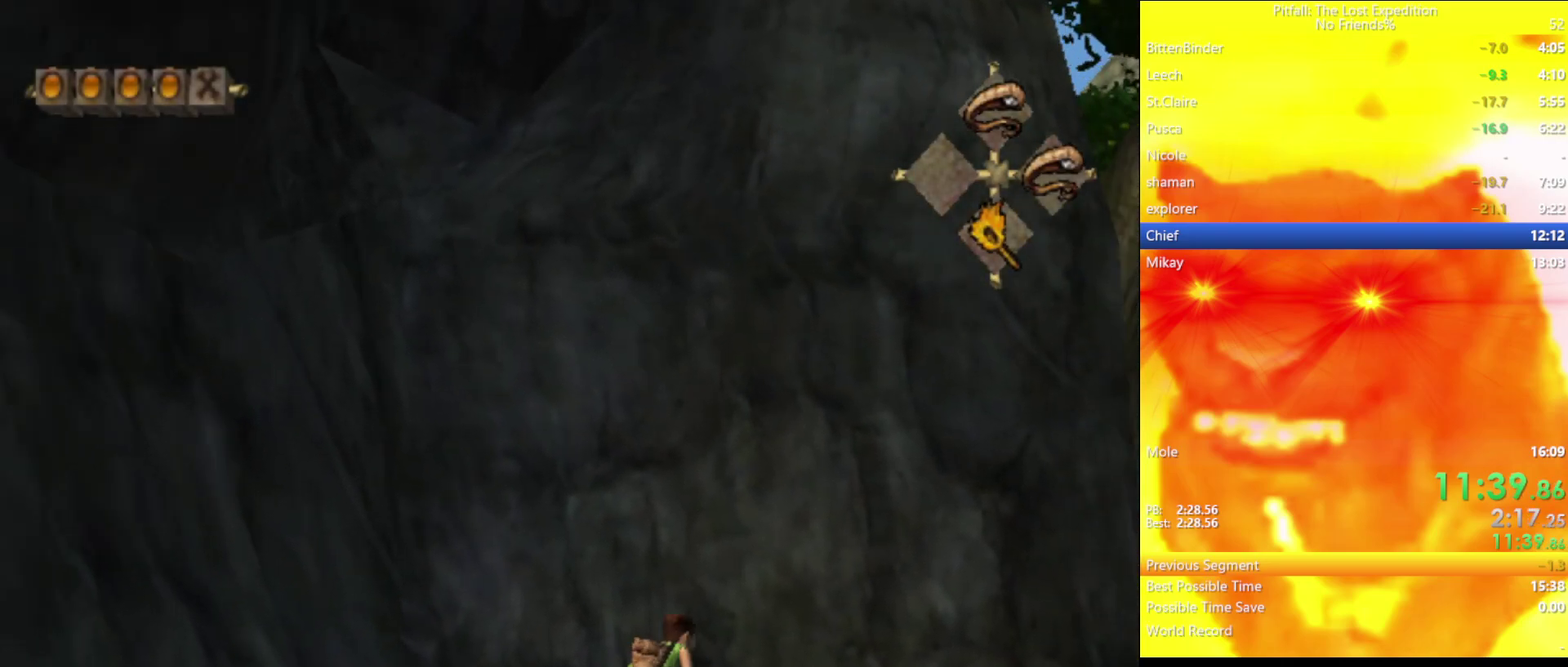
{"buttons": ["A"], "left_stick": "up-right", "right_stick": "center", "events": [[117, "X", "down"], [300, "X", "up"], [367, "A", "down"]]}
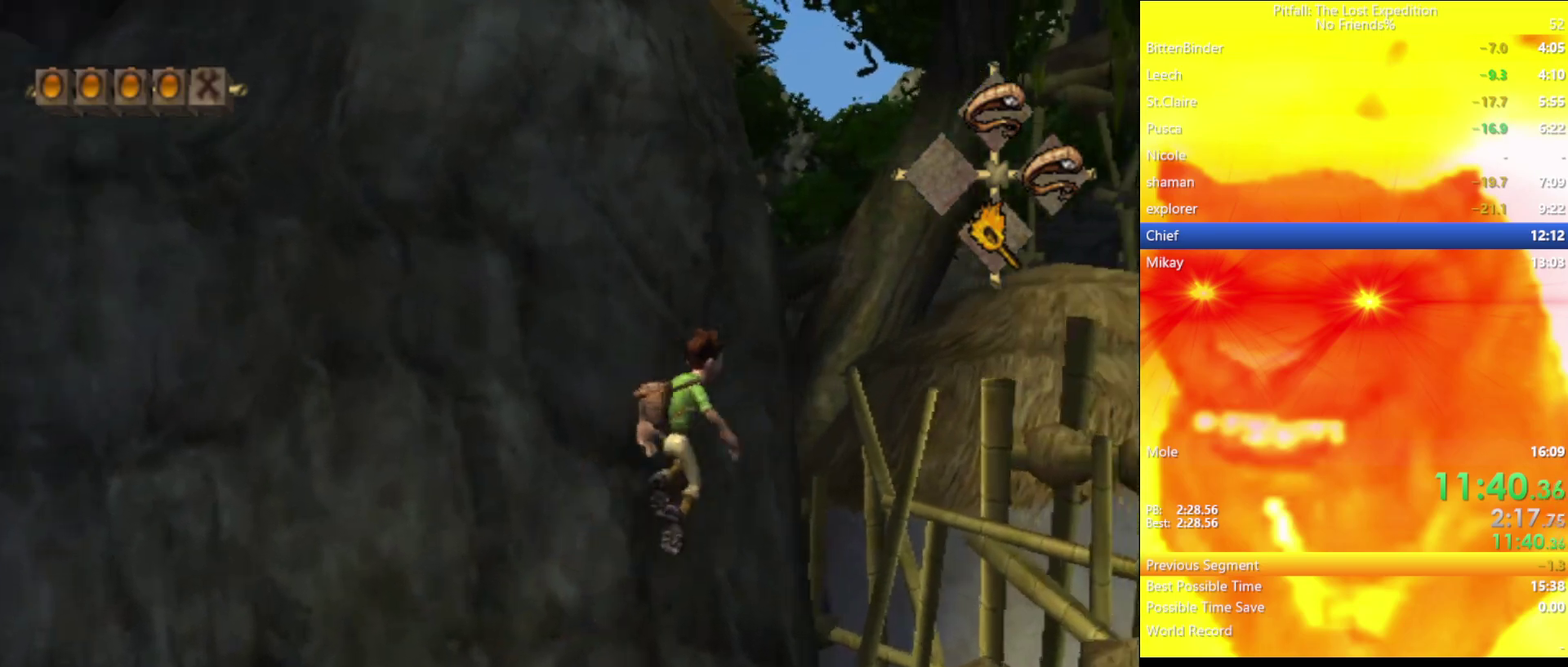
{"buttons": ["A"], "left_stick": "up-right", "right_stick": "center", "events": [[250, "A", "up"], [300, "A", "down"]]}
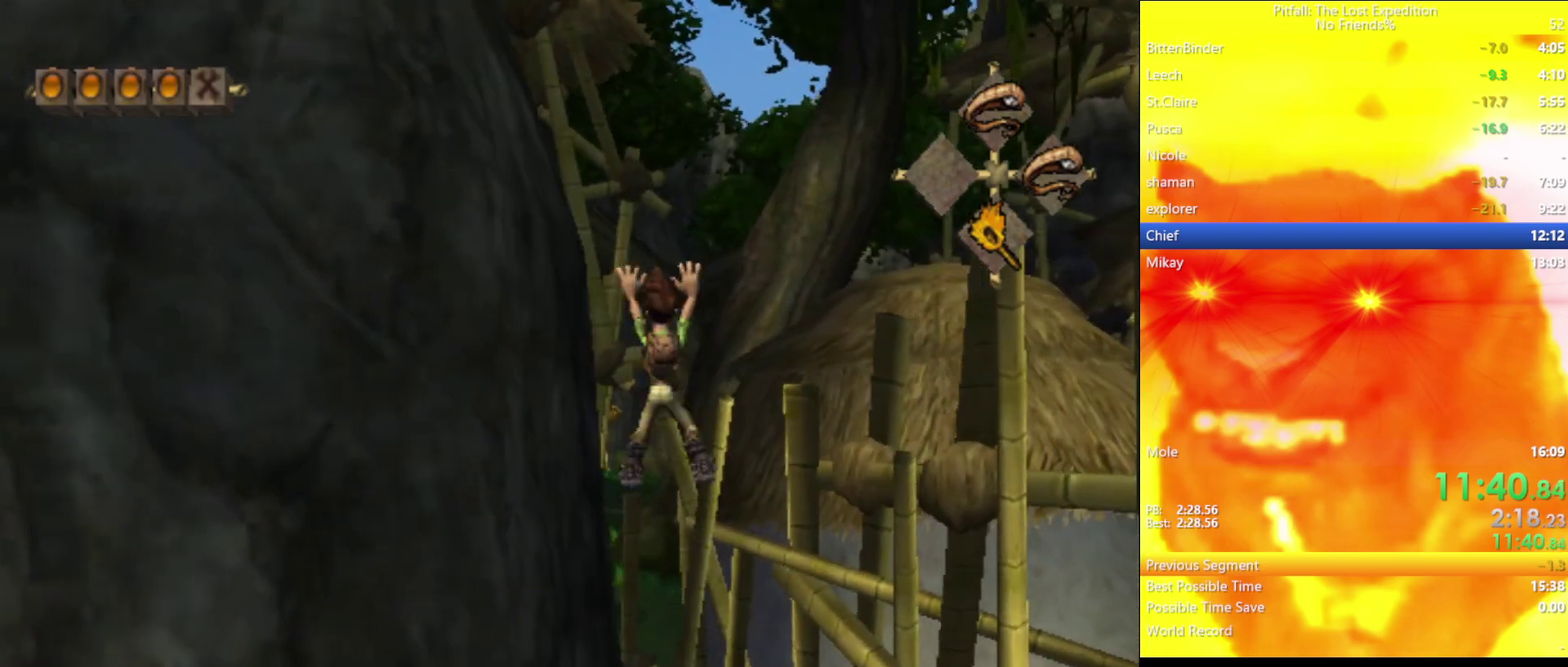
{"buttons": ["X"], "left_stick": "up", "right_stick": "center", "events": [[50, "left_stick", "up"], [283, "A", "up"], [300, "L1", "down"], [400, "L1", "up"], [433, "X", "down"]]}